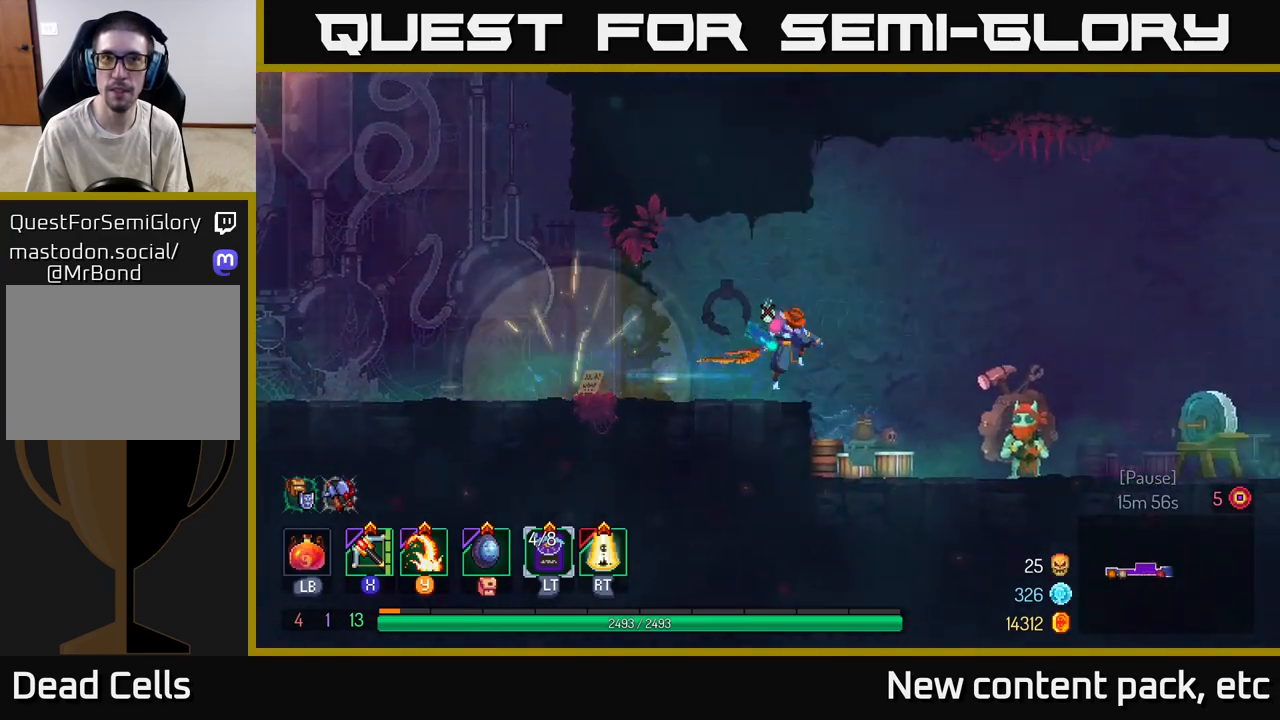
Gameplay with a controller (Xbox layout); each line is a JSON object with the inputs held at the frame after it. "events" lists button and stick changes between this image and that frame as [ms after this image, input, new state], when the widget could be followed in between.
{"buttons": [], "left_stick": "right", "right_stick": "center", "events": [[17, "A", "down"], [200, "A", "up"]]}
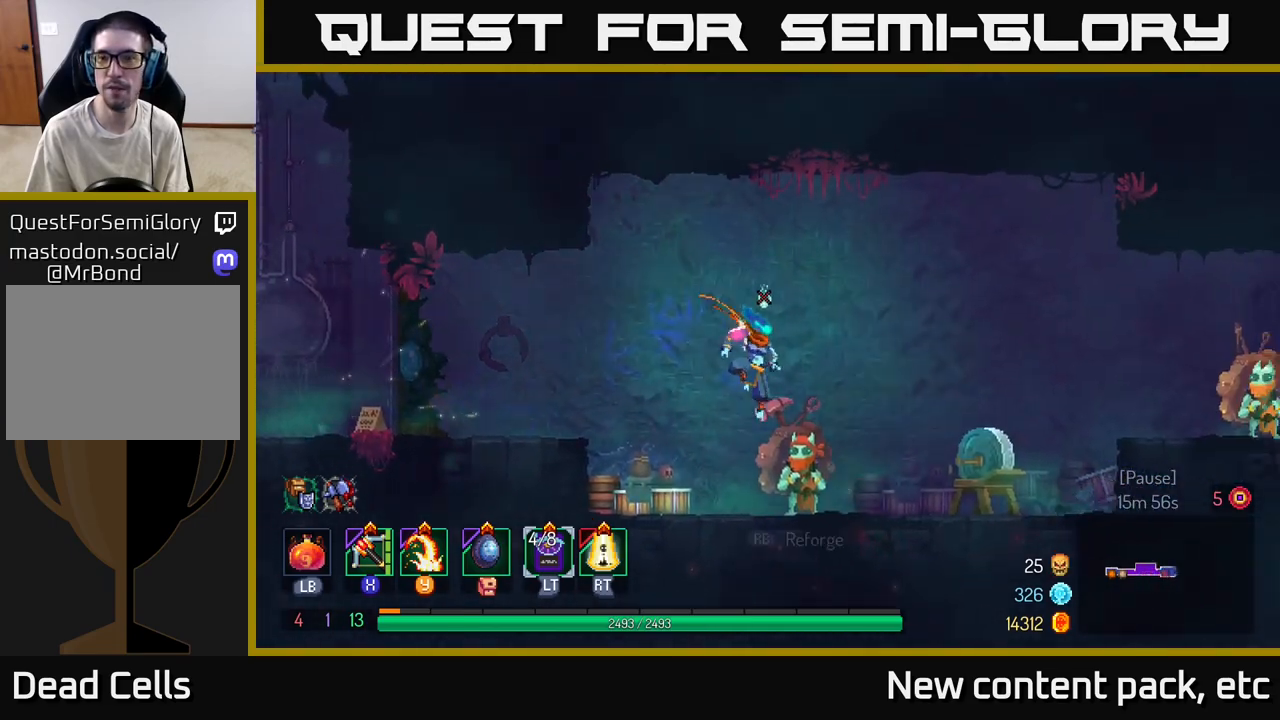
{"buttons": ["A"], "left_stick": "right", "right_stick": "center", "events": [[117, "B", "down"], [317, "B", "up"], [467, "A", "down"]]}
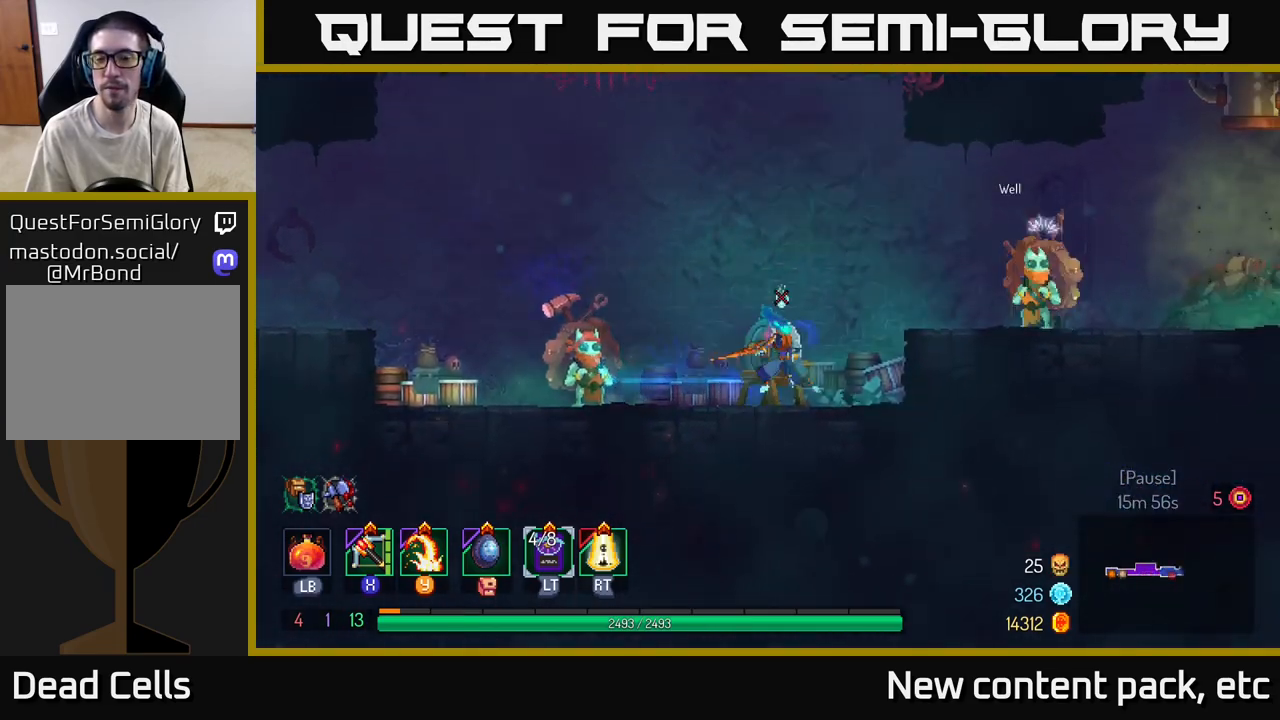
{"buttons": [], "left_stick": "right", "right_stick": "center", "events": [[33, "A", "up"], [117, "A", "down"], [217, "A", "up"]]}
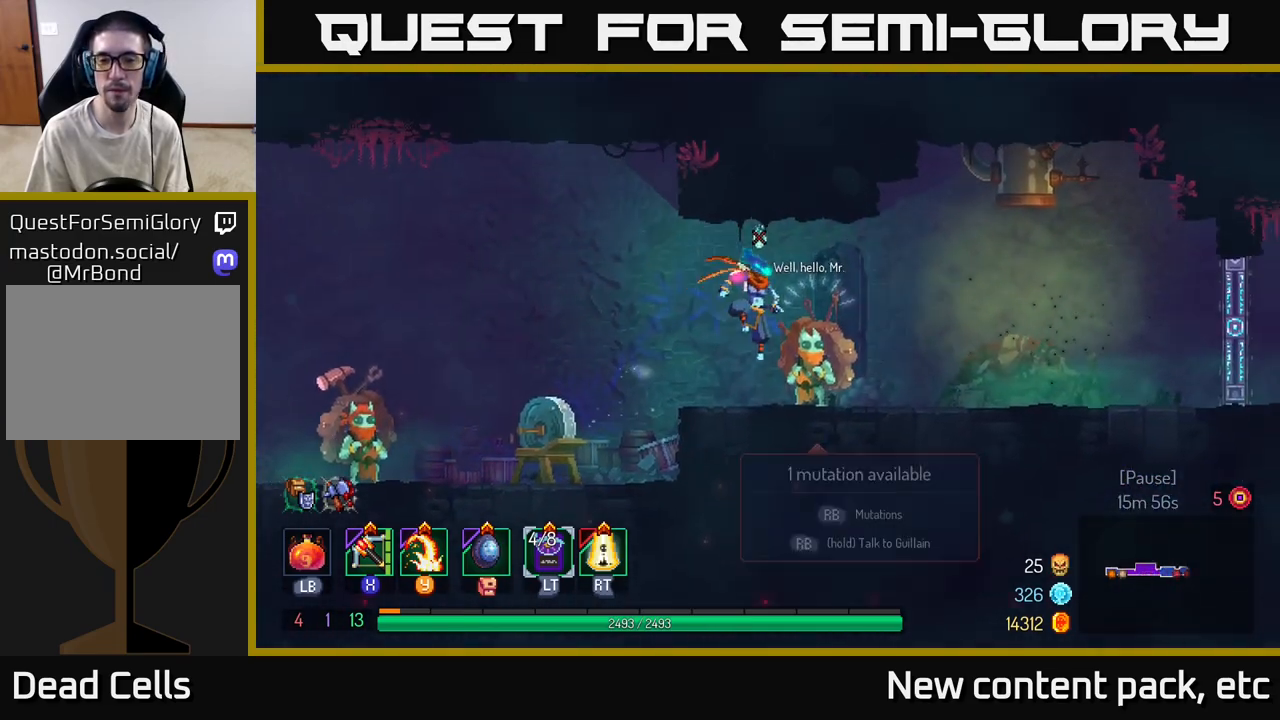
{"buttons": [], "left_stick": "center", "right_stick": "center", "events": [[133, "left_stick", "center"], [300, "R1", "down"], [383, "R1", "up"]]}
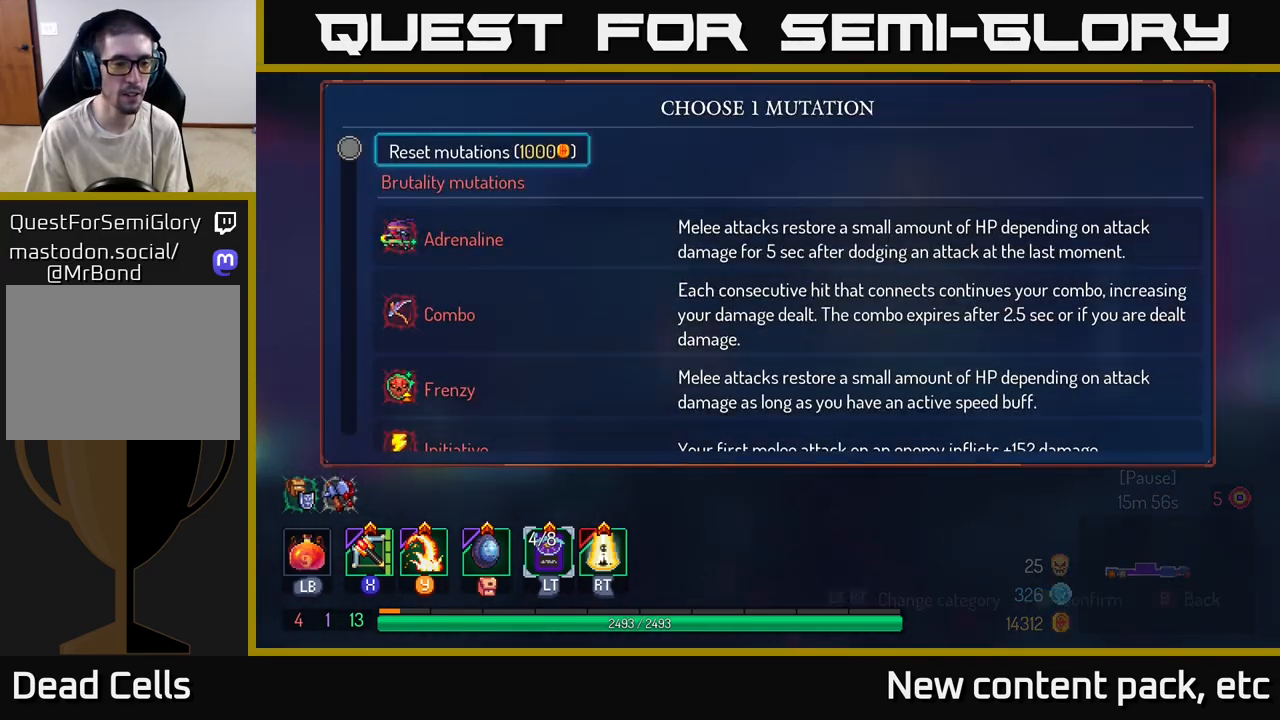
{"buttons": [], "left_stick": "center", "right_stick": "center", "events": []}
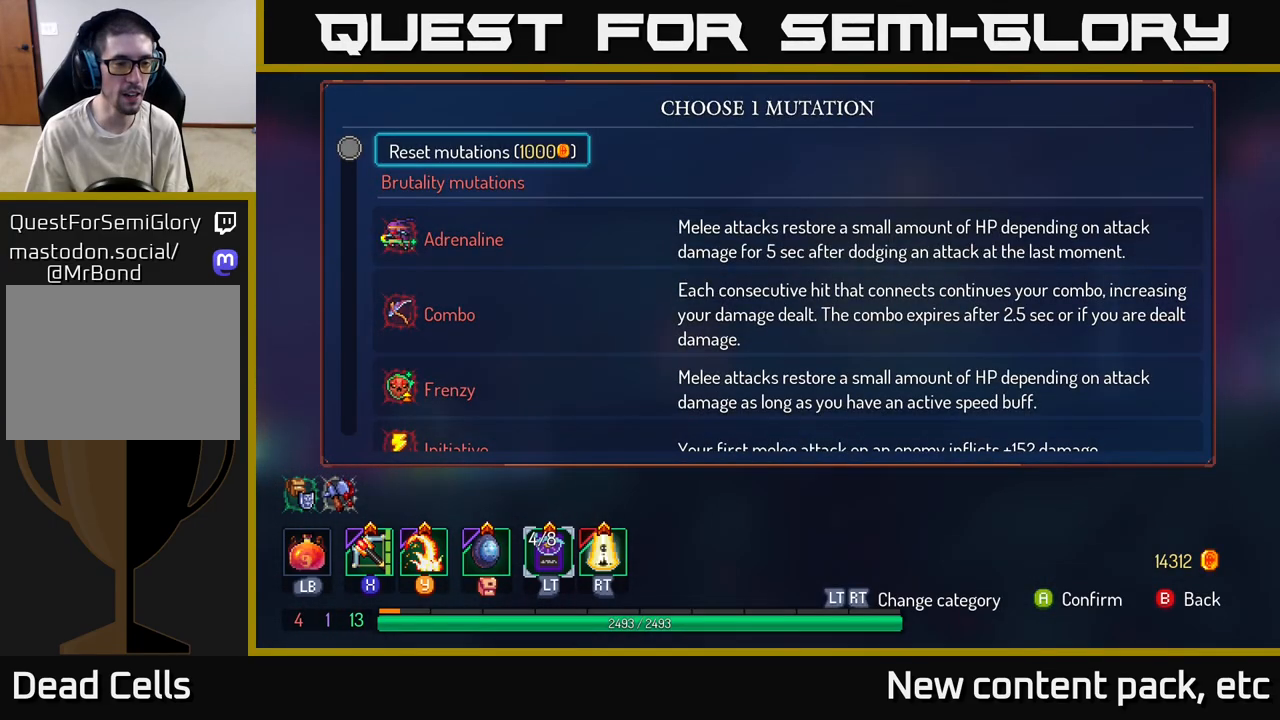
{"buttons": [], "left_stick": "down", "right_stick": "center", "events": [[100, "left_stick", "down"]]}
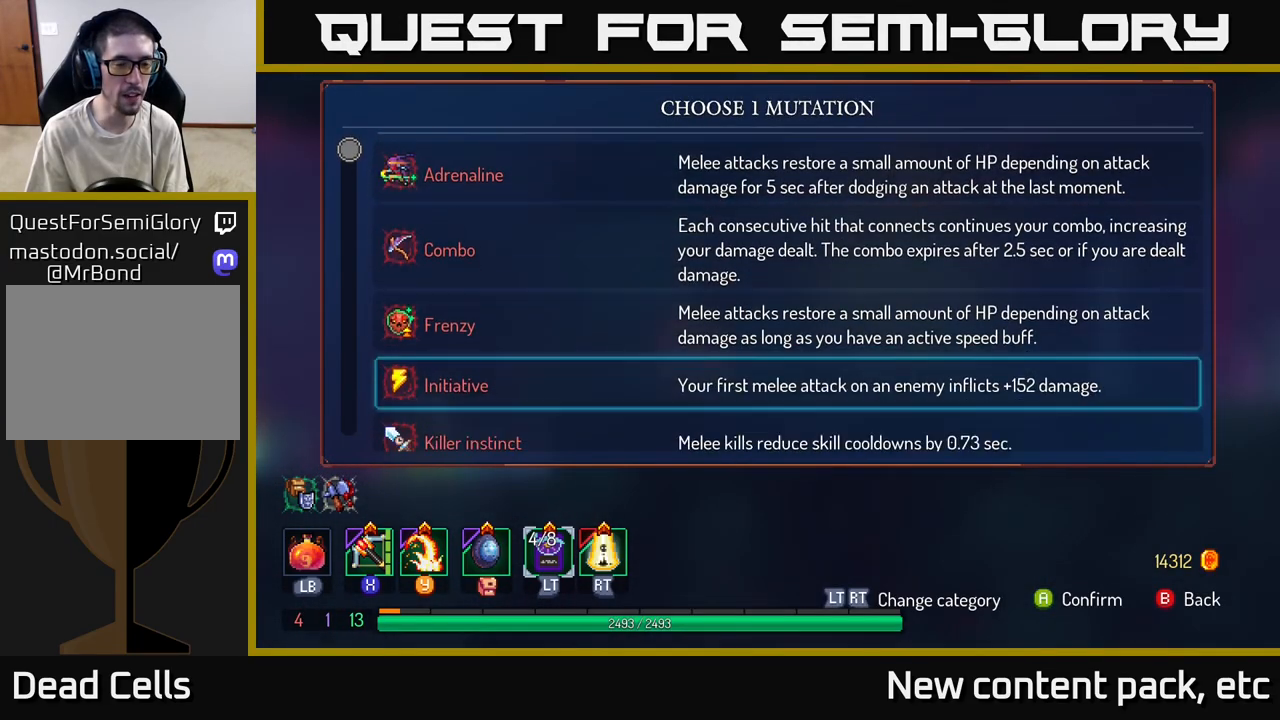
{"buttons": [], "left_stick": "center", "right_stick": "center", "events": [[150, "left_stick", "center"]]}
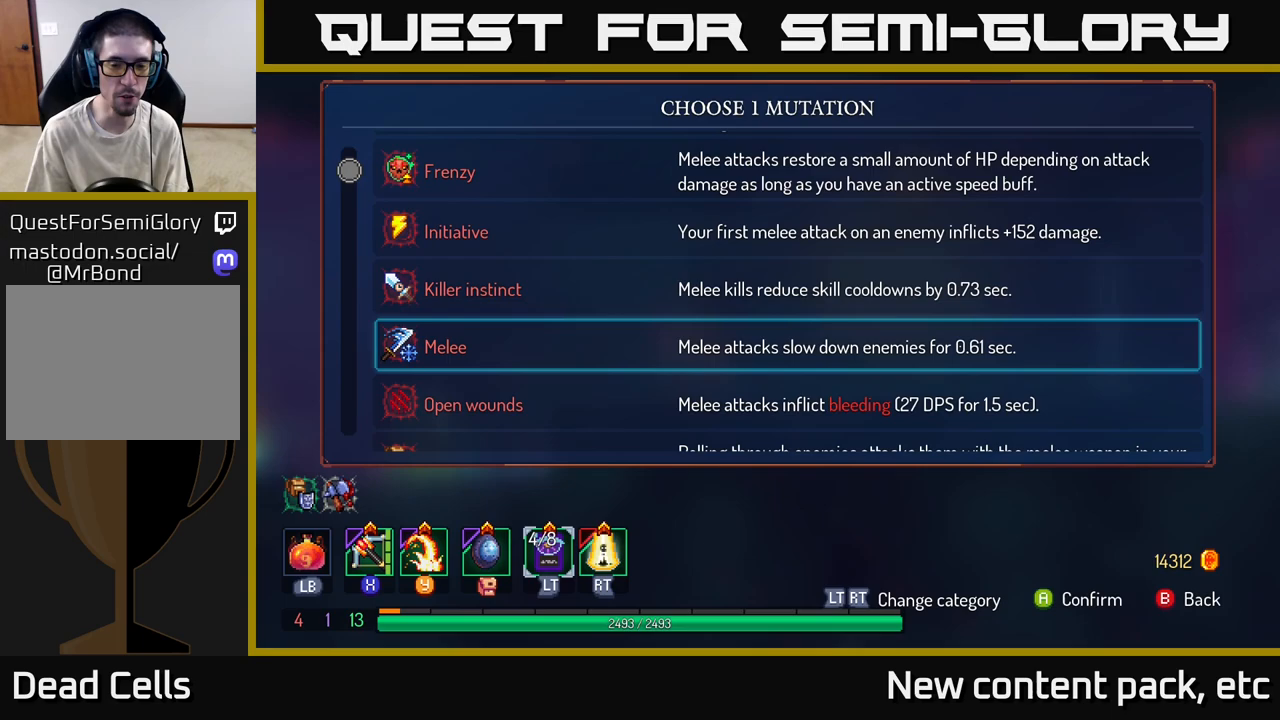
{"buttons": [], "left_stick": "center", "right_stick": "center", "events": []}
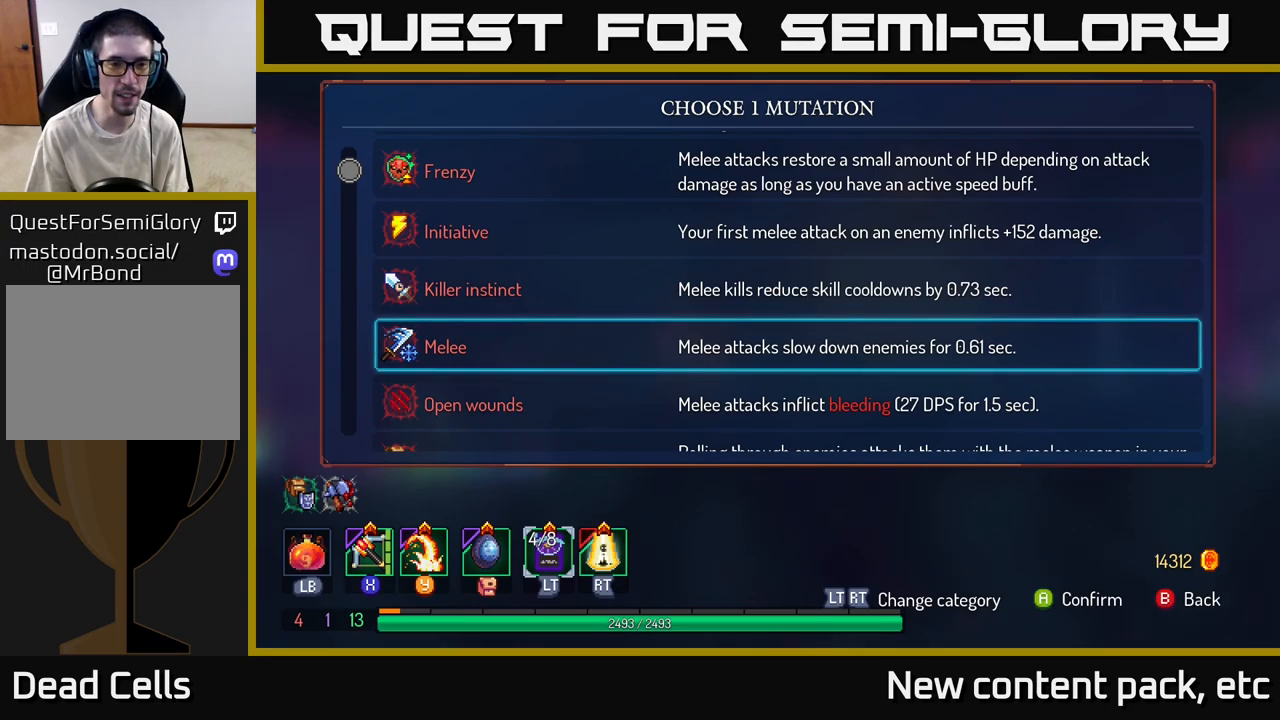
{"buttons": [], "left_stick": "center", "right_stick": "center", "events": []}
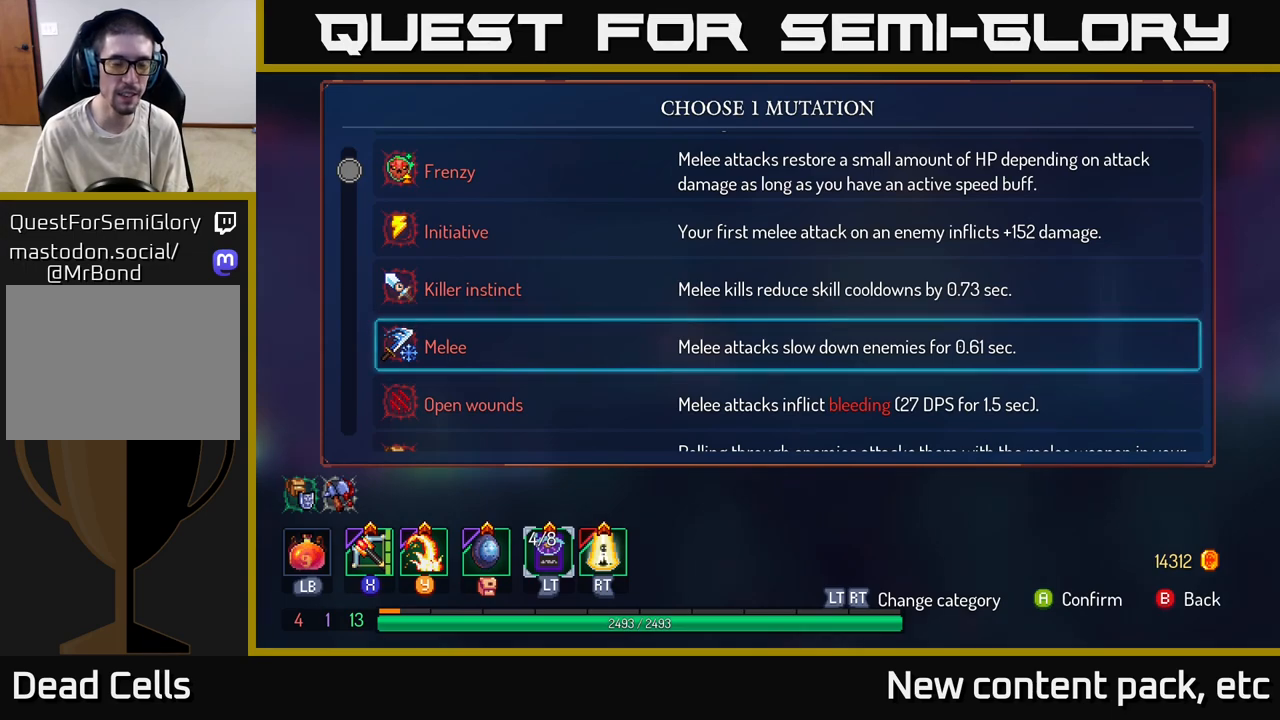
{"buttons": [], "left_stick": "center", "right_stick": "center", "events": []}
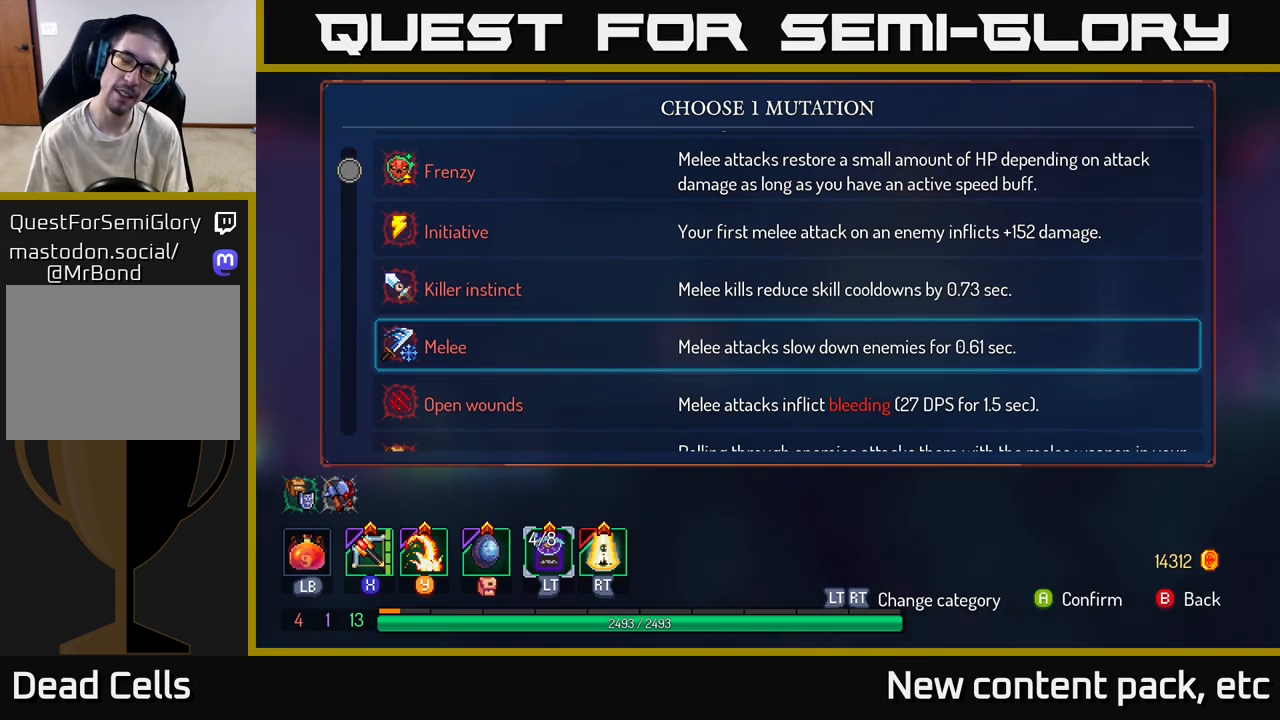
{"buttons": [], "left_stick": "center", "right_stick": "center", "events": []}
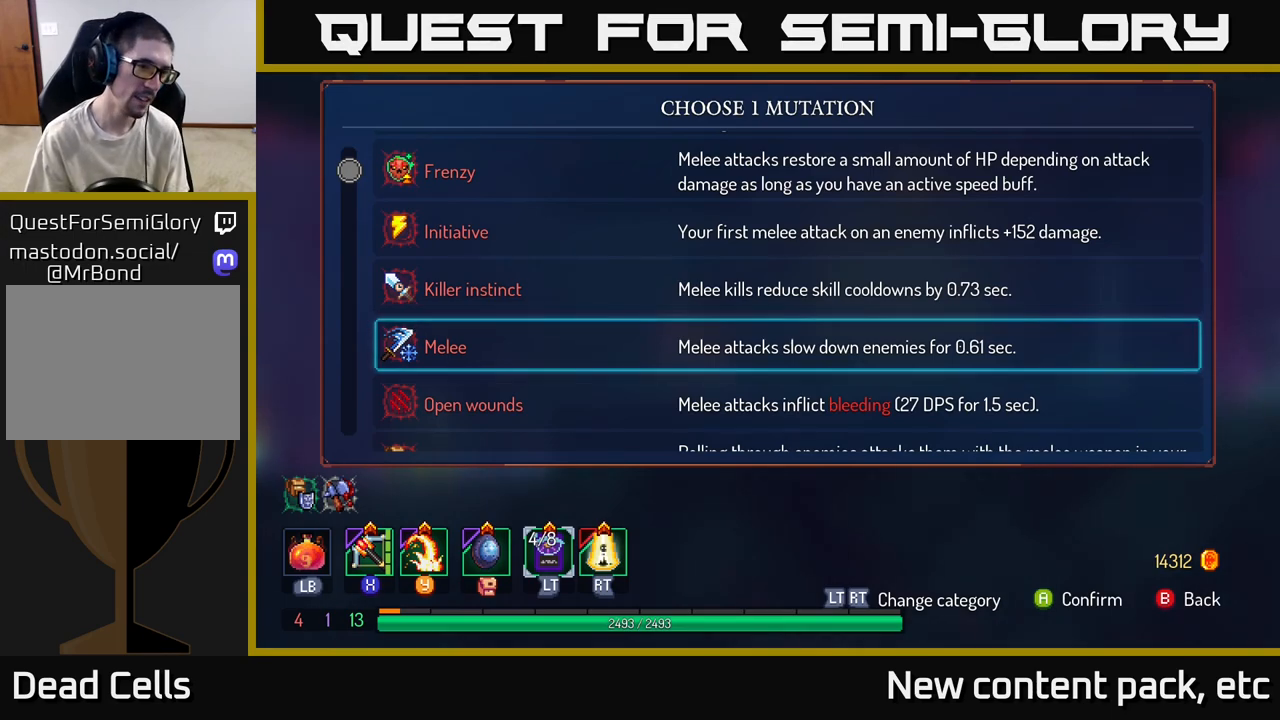
{"buttons": [], "left_stick": "up", "right_stick": "center", "events": [[67, "left_stick", "down"], [283, "left_stick", "up"]]}
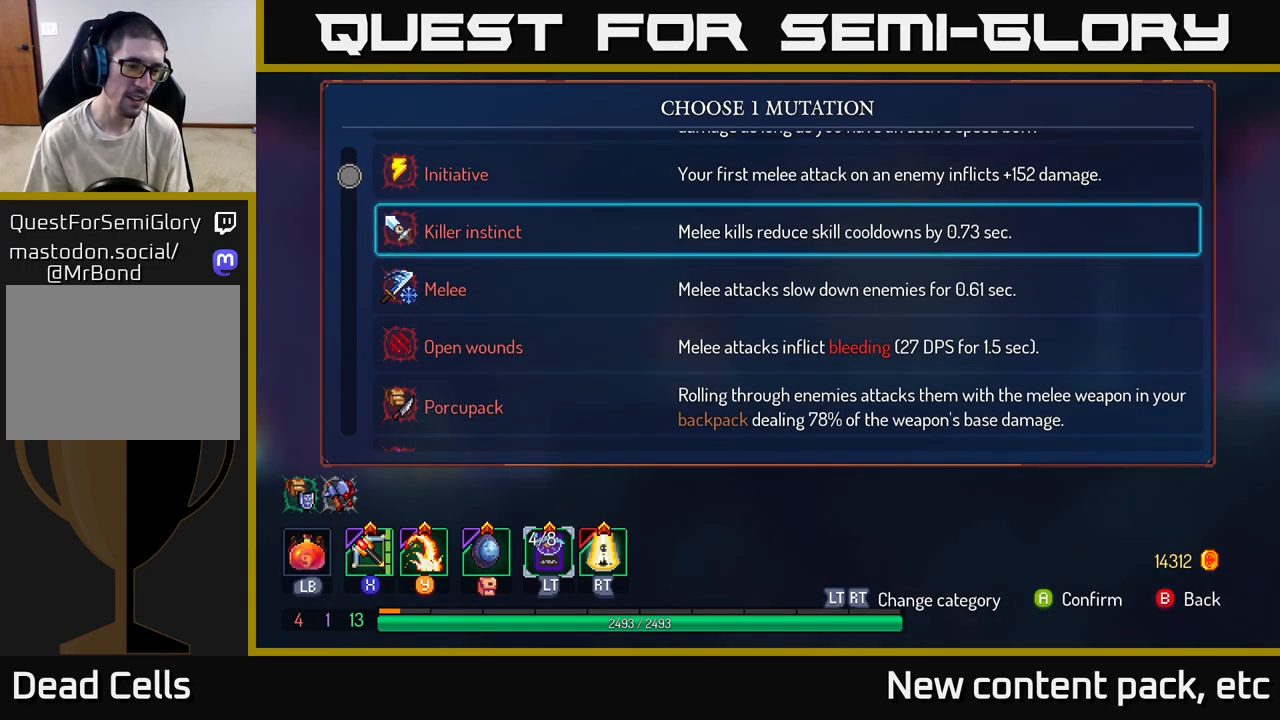
{"buttons": [], "left_stick": "center", "right_stick": "center", "events": [[333, "left_stick", "center"]]}
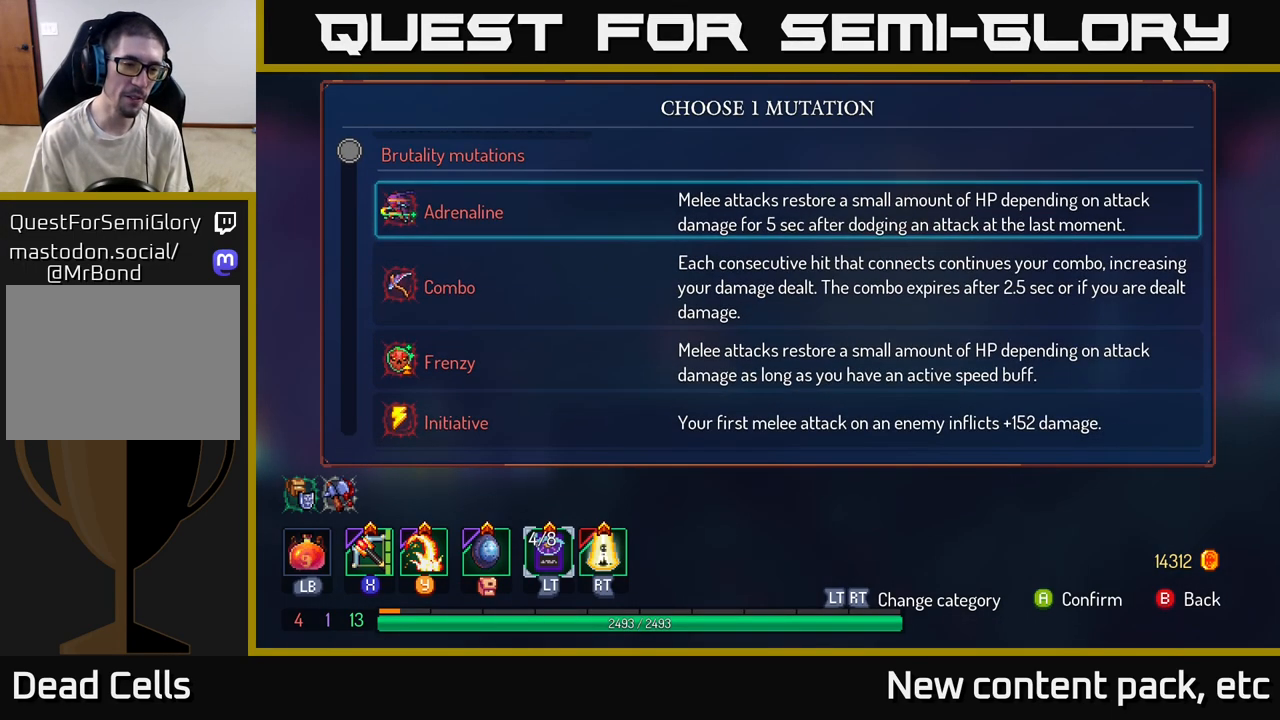
{"buttons": [], "left_stick": "center", "right_stick": "center", "events": []}
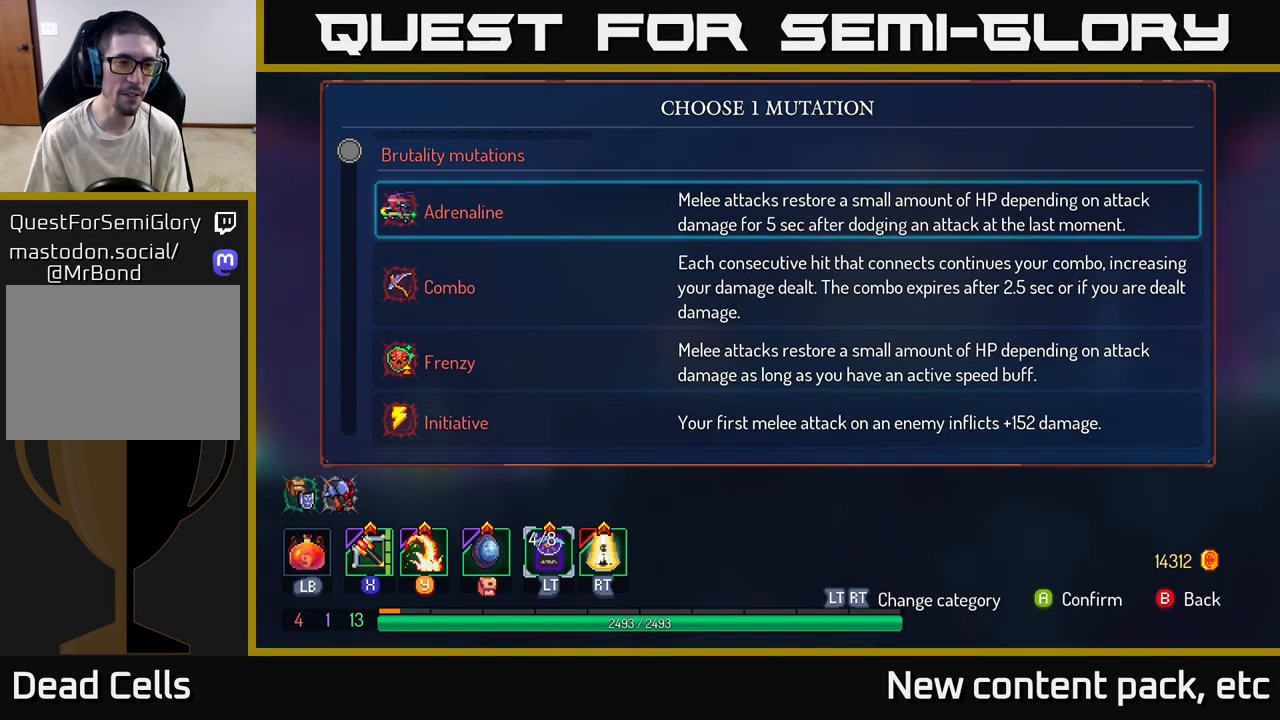
{"buttons": [], "left_stick": "center", "right_stick": "center", "events": [[267, "left_stick", "down"], [483, "left_stick", "center"]]}
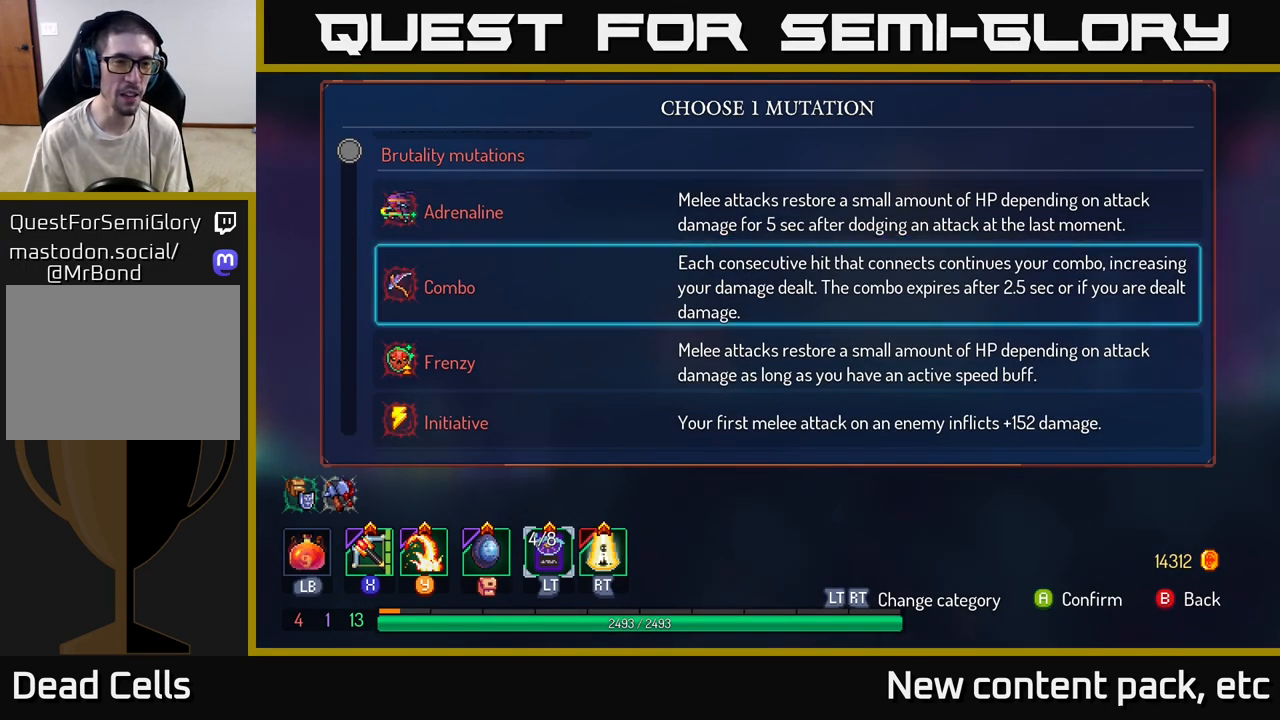
{"buttons": [], "left_stick": "center", "right_stick": "center", "events": []}
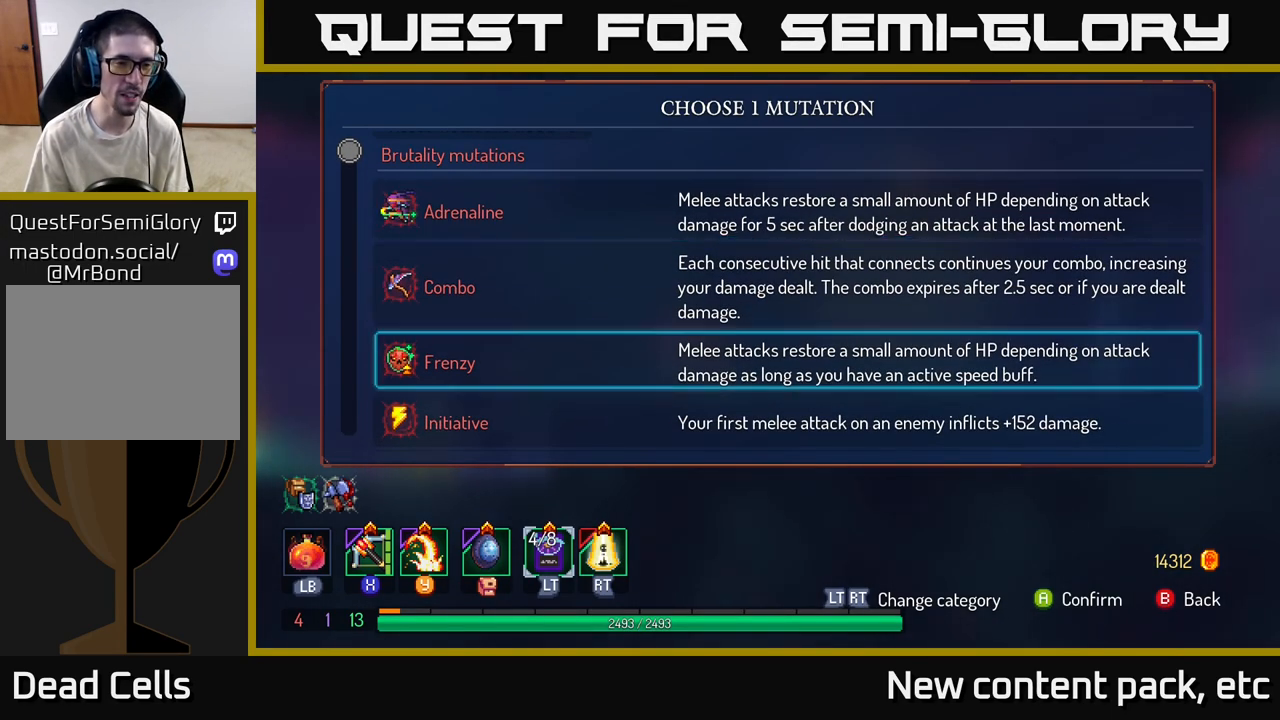
{"buttons": [], "left_stick": "down", "right_stick": "center", "events": [[17, "left_stick", "down"]]}
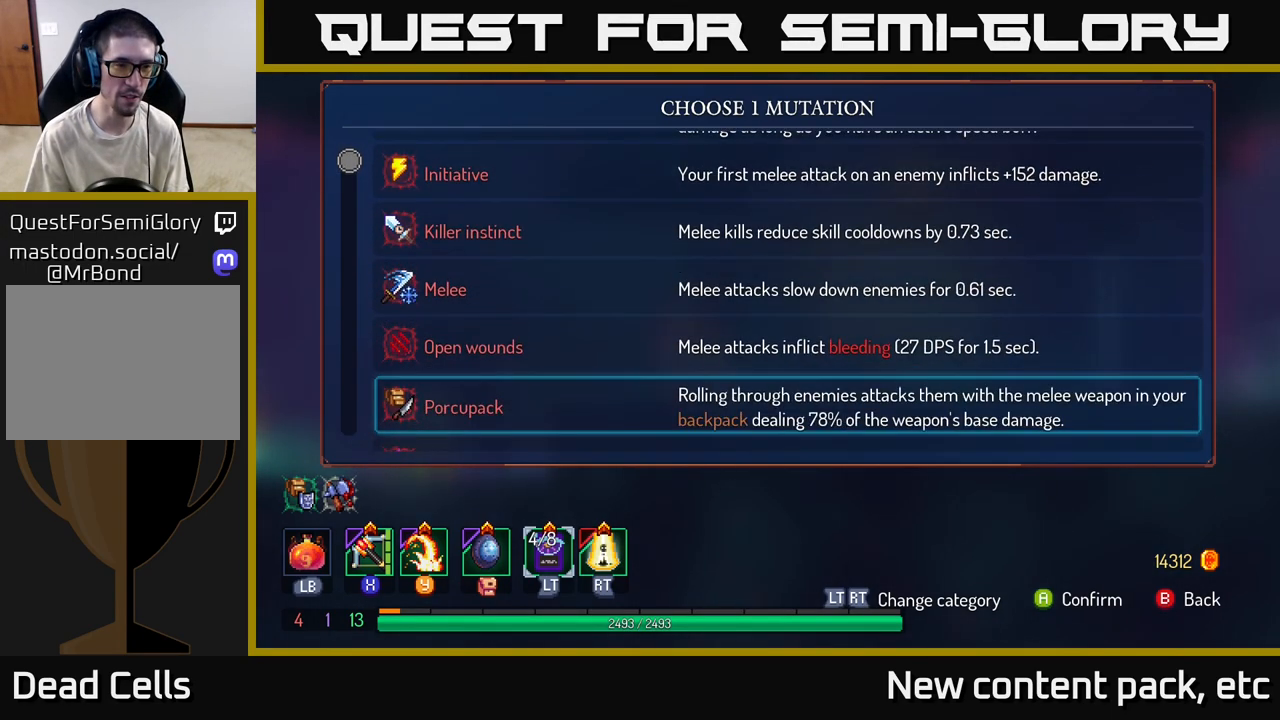
{"buttons": [], "left_stick": "center", "right_stick": "center", "events": [[183, "left_stick", "center"]]}
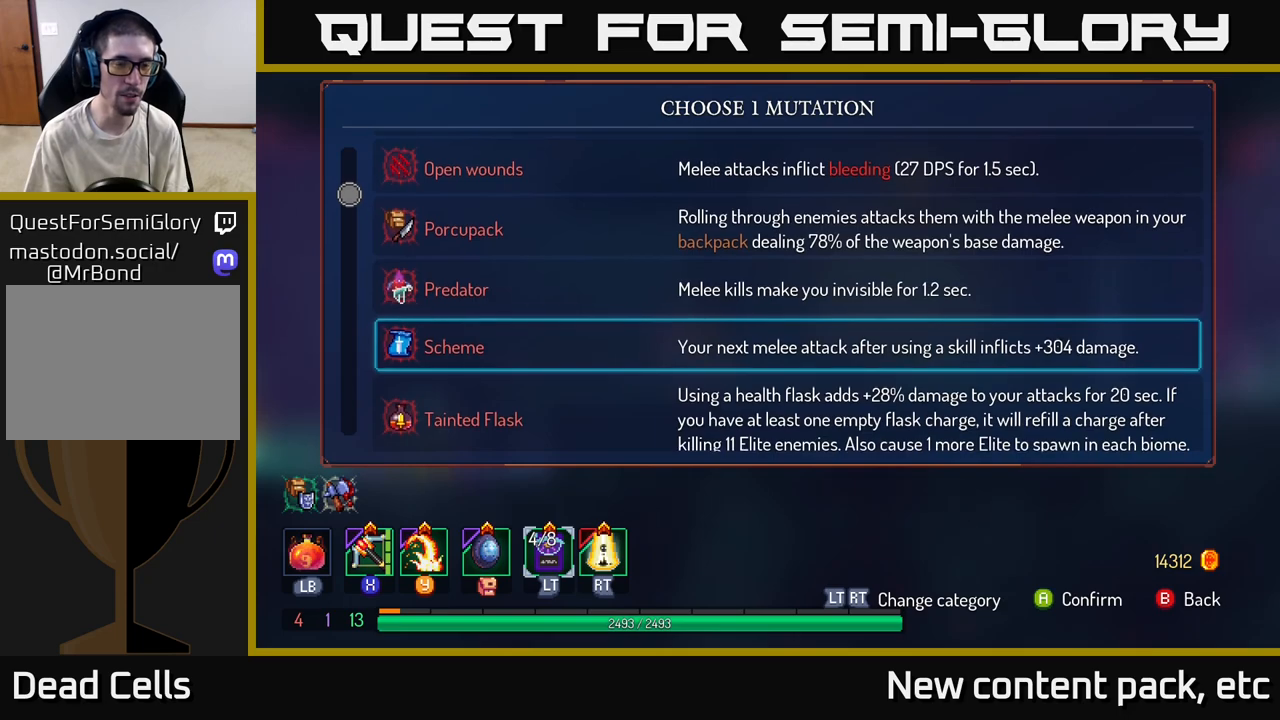
{"buttons": [], "left_stick": "center", "right_stick": "center", "events": [[100, "left_stick", "down"], [283, "left_stick", "center"]]}
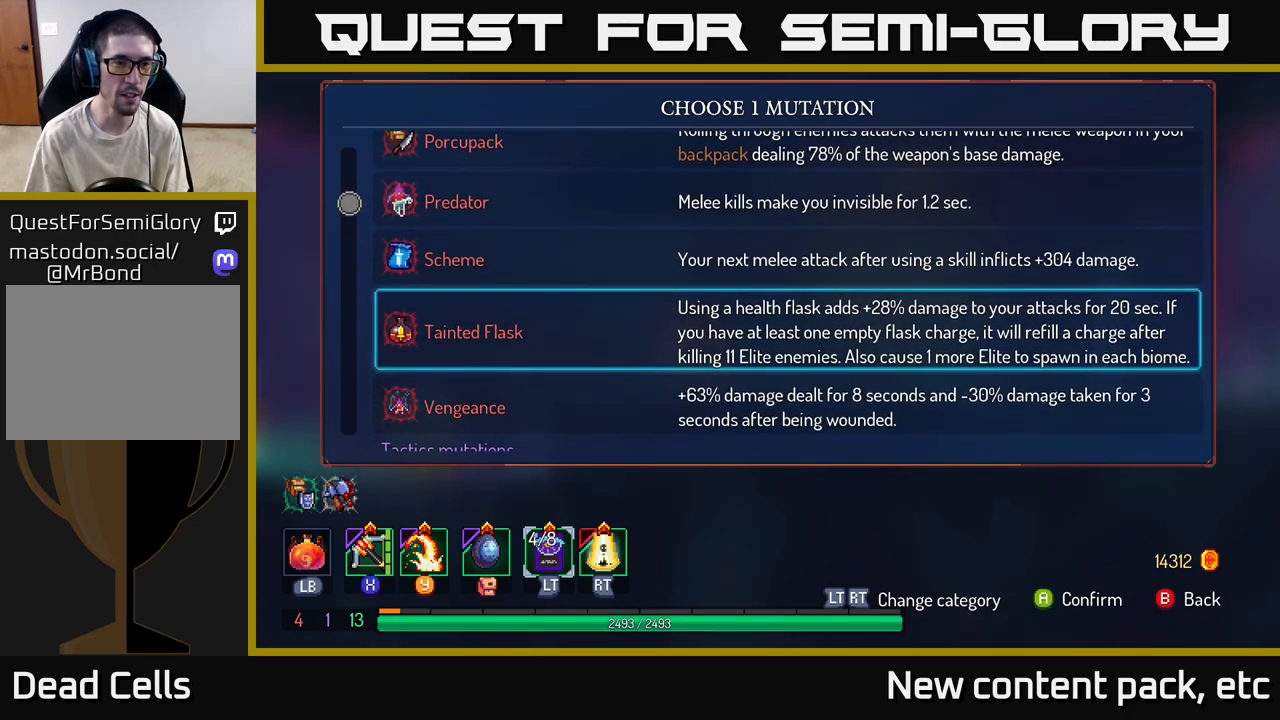
{"buttons": [], "left_stick": "center", "right_stick": "center", "events": [[33, "left_stick", "up"], [433, "left_stick", "center"]]}
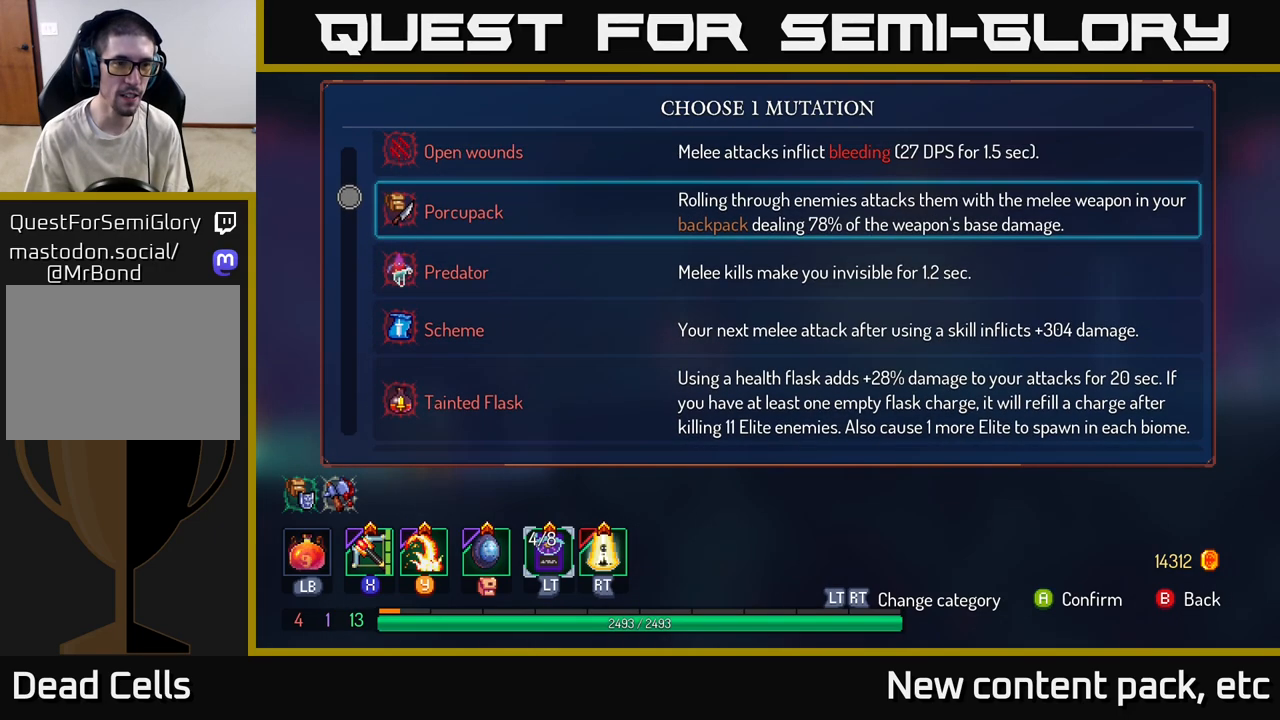
{"buttons": [], "left_stick": "center", "right_stick": "center", "events": [[300, "left_stick", "up"], [450, "left_stick", "center"]]}
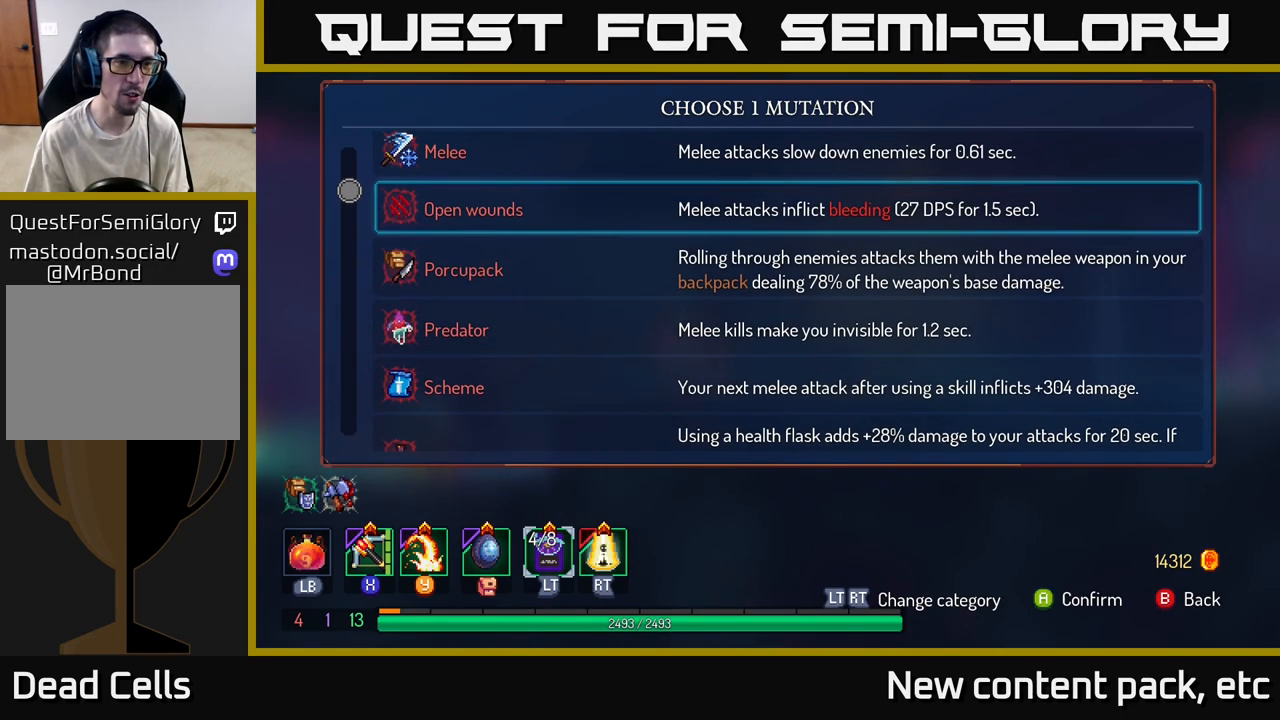
{"buttons": [], "left_stick": "down", "right_stick": "center", "events": [[100, "left_stick", "down"]]}
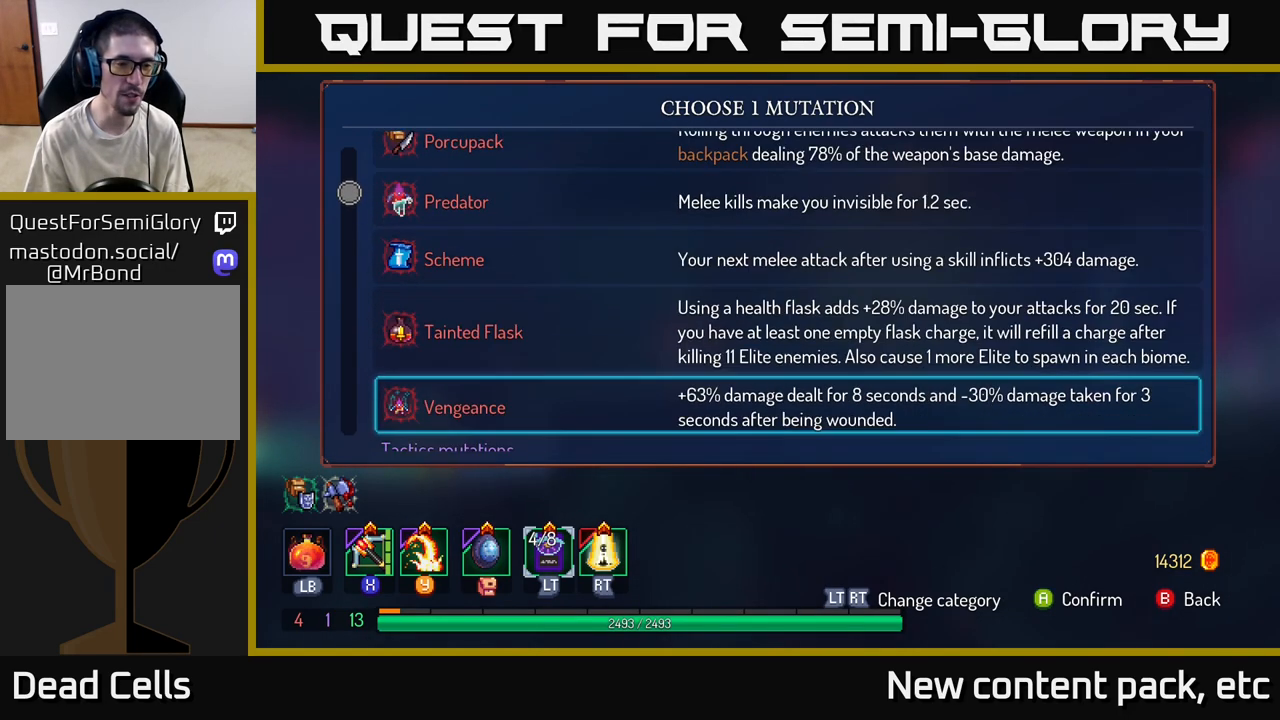
{"buttons": [], "left_stick": "center", "right_stick": "center", "events": [[167, "left_stick", "center"]]}
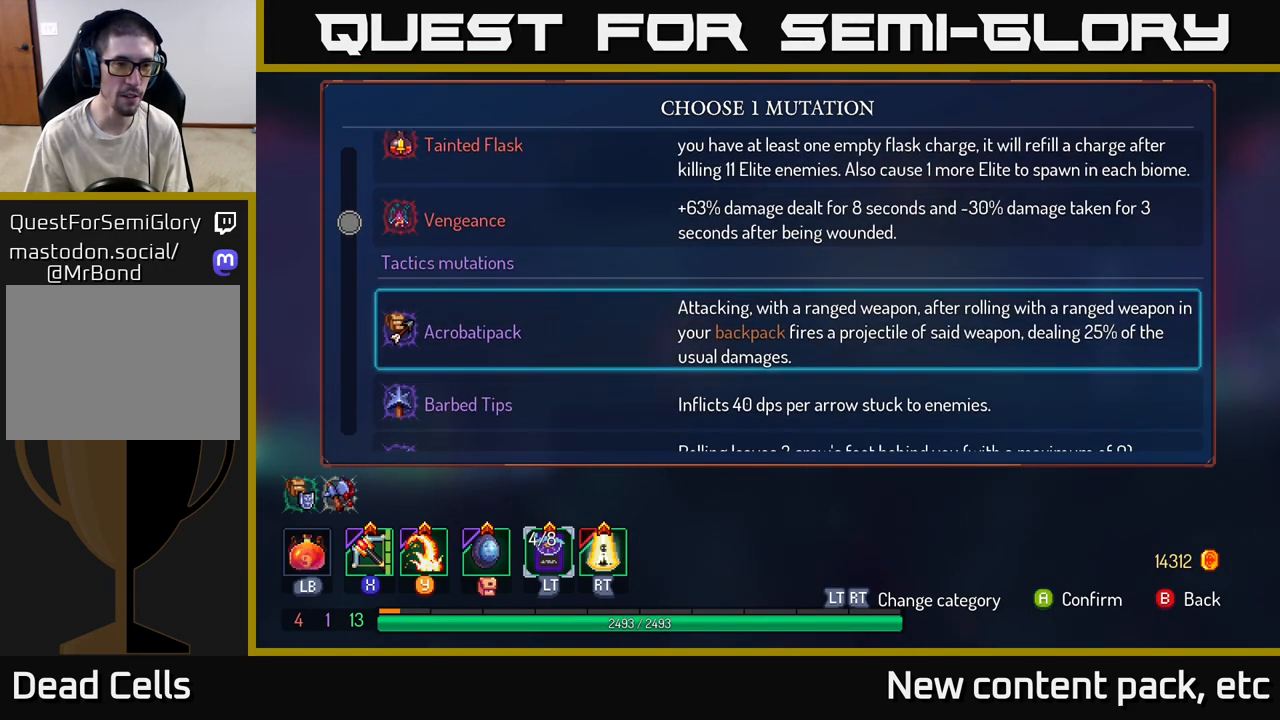
{"buttons": [], "left_stick": "center", "right_stick": "center", "events": [[233, "left_stick", "down"], [400, "left_stick", "center"]]}
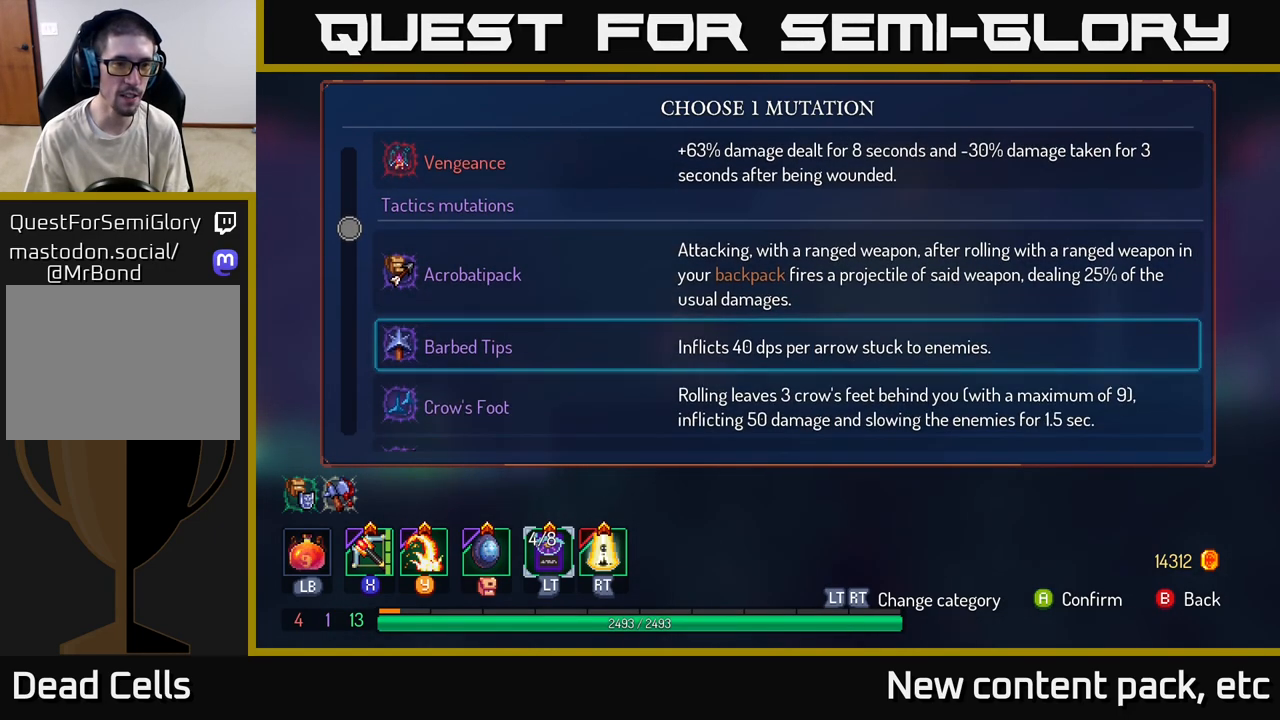
{"buttons": [], "left_stick": "down", "right_stick": "center", "events": [[383, "left_stick", "down"]]}
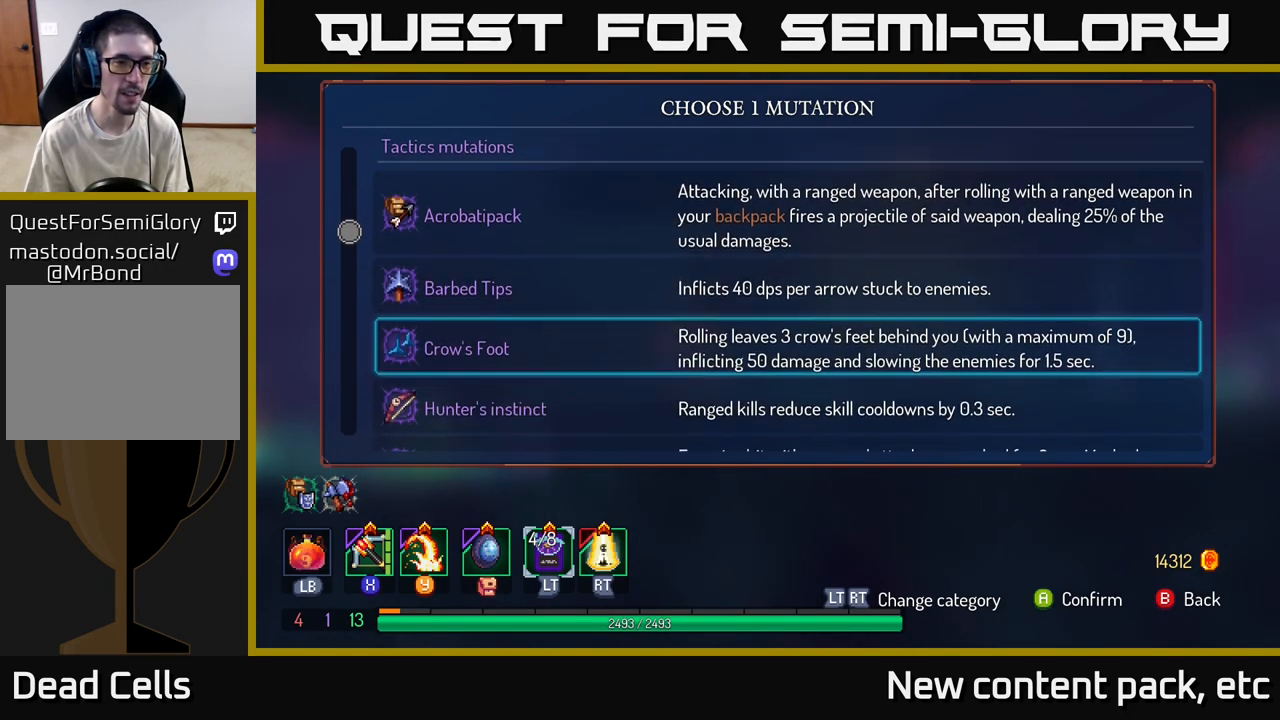
{"buttons": [], "left_stick": "center", "right_stick": "center", "events": [[350, "left_stick", "center"]]}
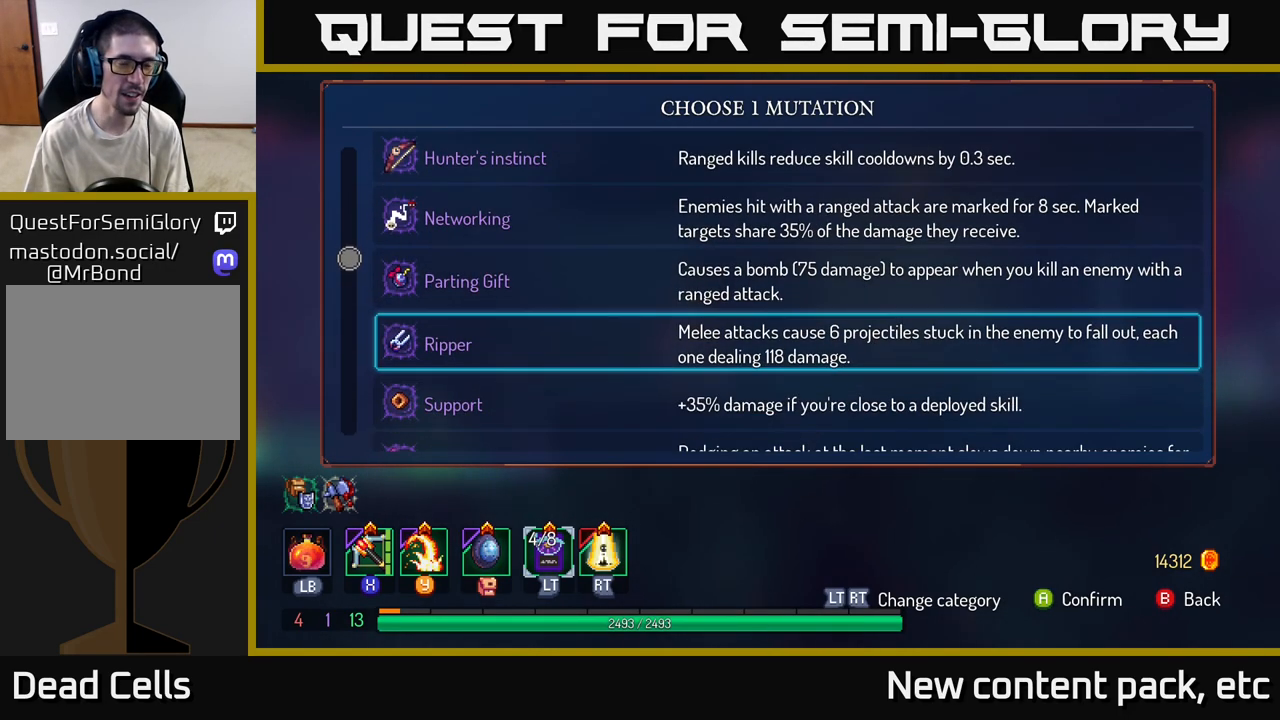
{"buttons": [], "left_stick": "center", "right_stick": "center", "events": [[200, "left_stick", "up"], [350, "left_stick", "center"]]}
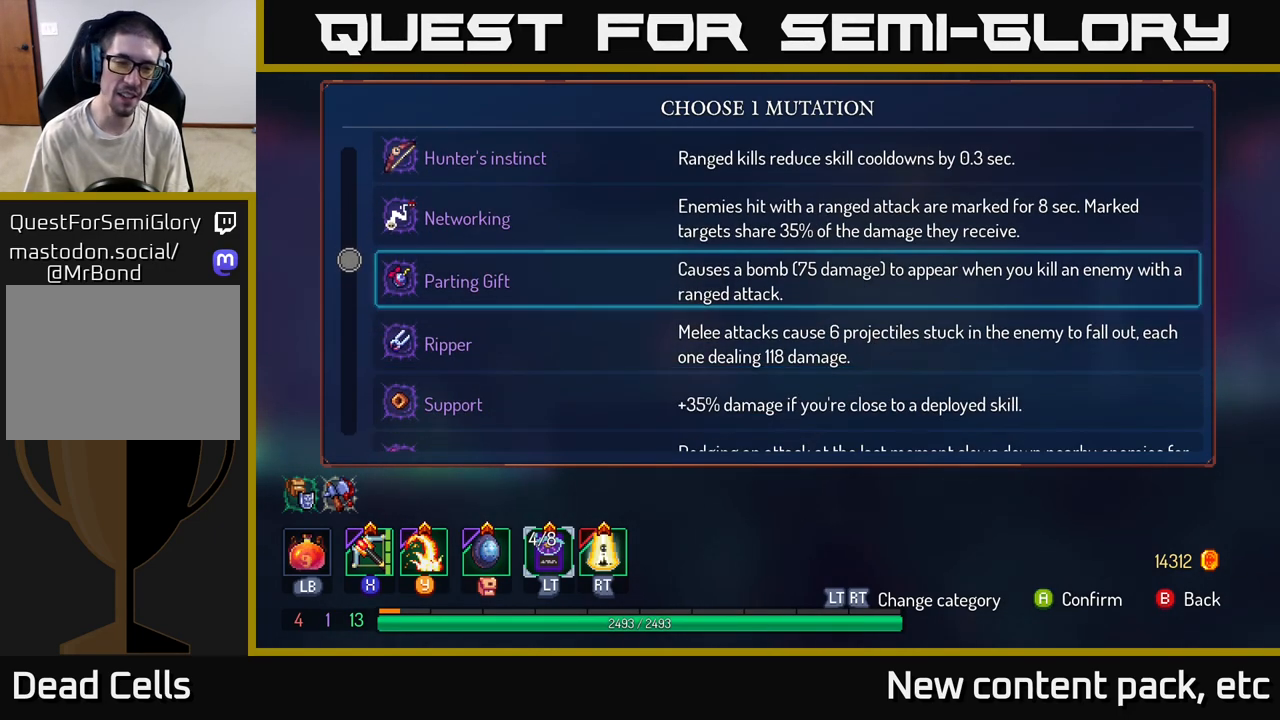
{"buttons": [], "left_stick": "down", "right_stick": "center", "events": [[133, "left_stick", "down"], [317, "left_stick", "center"], [433, "left_stick", "down"]]}
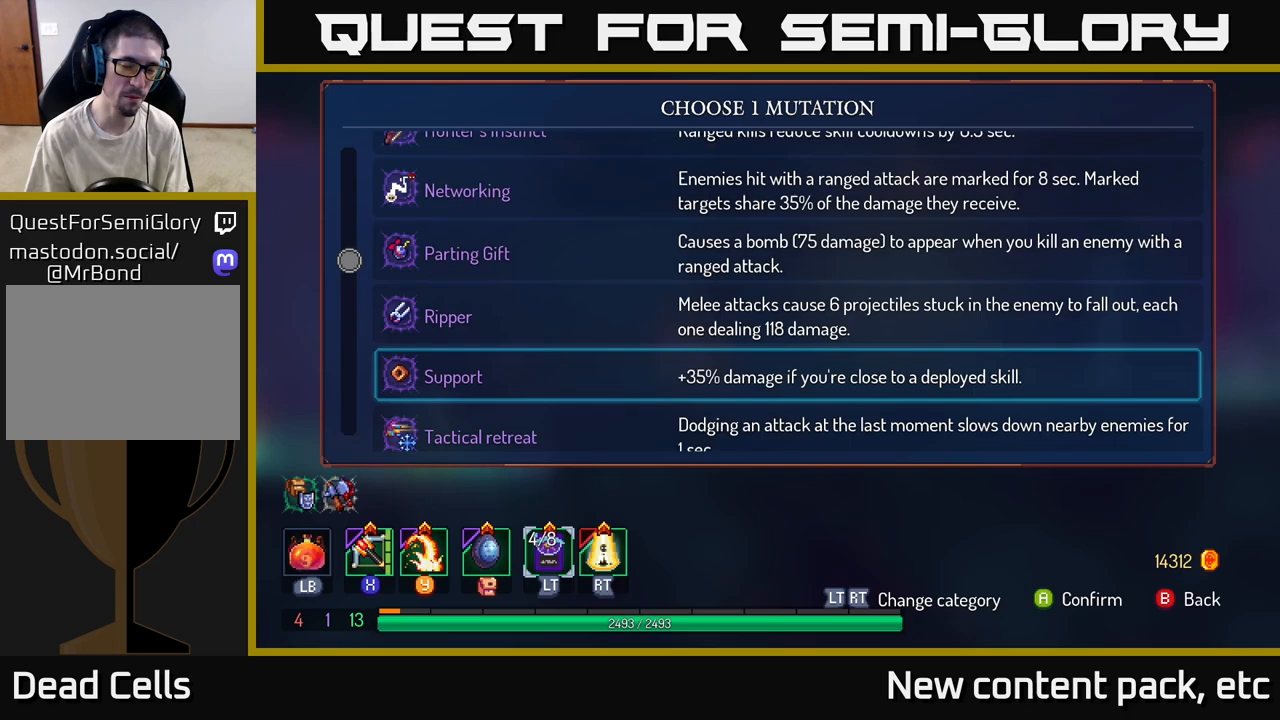
{"buttons": [], "left_stick": "center", "right_stick": "center", "events": [[383, "left_stick", "center"]]}